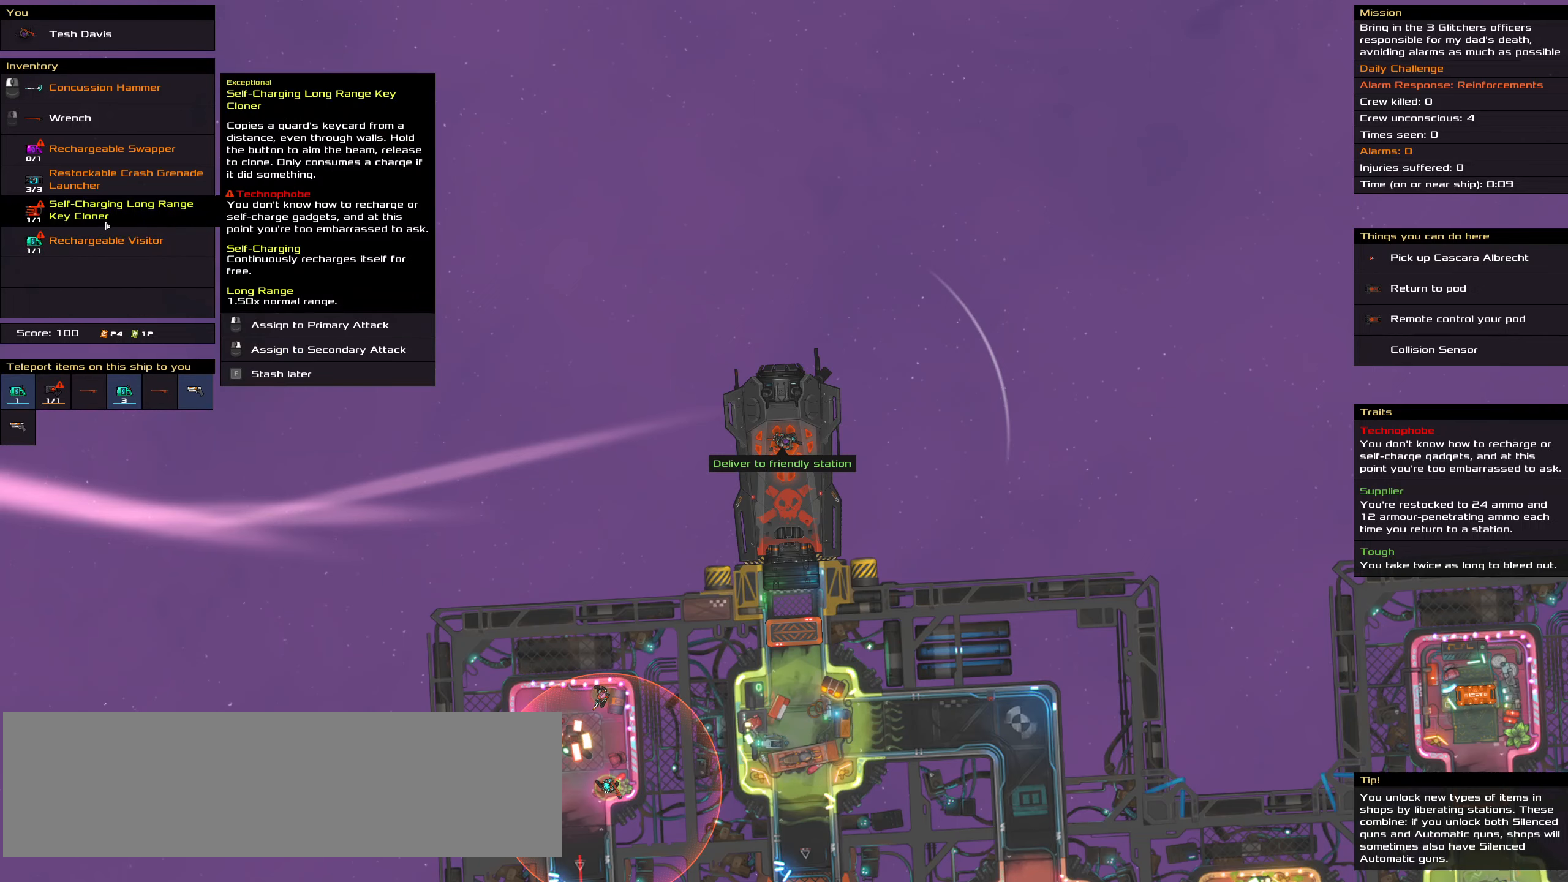
Gameplay with keyboard and mouse; each line is a JSON object with the keys and mouse buttons held at the frame after it. "events" lists presses ("down") and releases ("up") of ".", "/", "0", "1", "2", "3", "4", "5", "6", "7", "8", "9", "a", "alt_l", "alt_r", "b", "backslash", "backspace", "c", "caps_lock", "comma", "ctrl_l", "ctrl_r", "d", "down", "e", "equals", "f", "g", "h", "i", "j", "k", "l", "lbracket", "left", "m", "minus", "n", "o", "p", "q", "quote", "r", "rbracket", "return", "right", "s", "semicolon", "shift_l", "shift_r", "space", "super", "t", "tab", "tilde", "u", "up", "v", "w", "x", "y", "z", "mouse_left", "mouse_wheel" and "mouse_right" between this image and that frame as [ms after this image, input, new state], when the widget could be followed in between. "mouse_left", "mouse_wheel", "mouse_right" = the "left", "wheel", "right" buttons of the "mouse" list. No other keys are recorded. "wheel" means that the mouse wheel is clicked or scrolled. Not read: mouse_move.
{"keys": [], "mouse": [], "events": []}
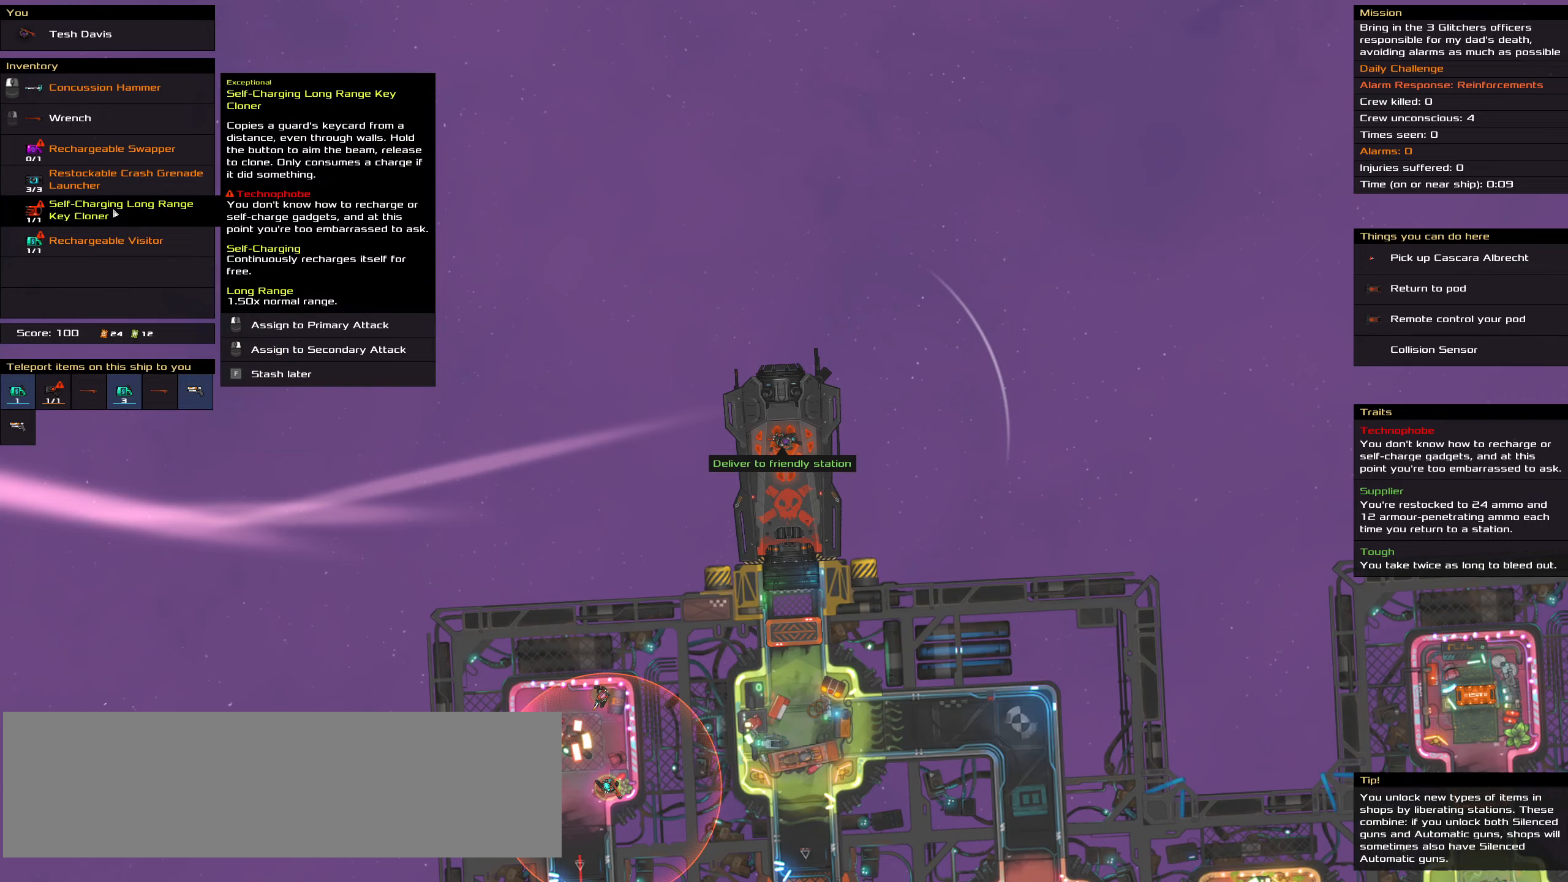
{"keys": [], "mouse": [], "events": []}
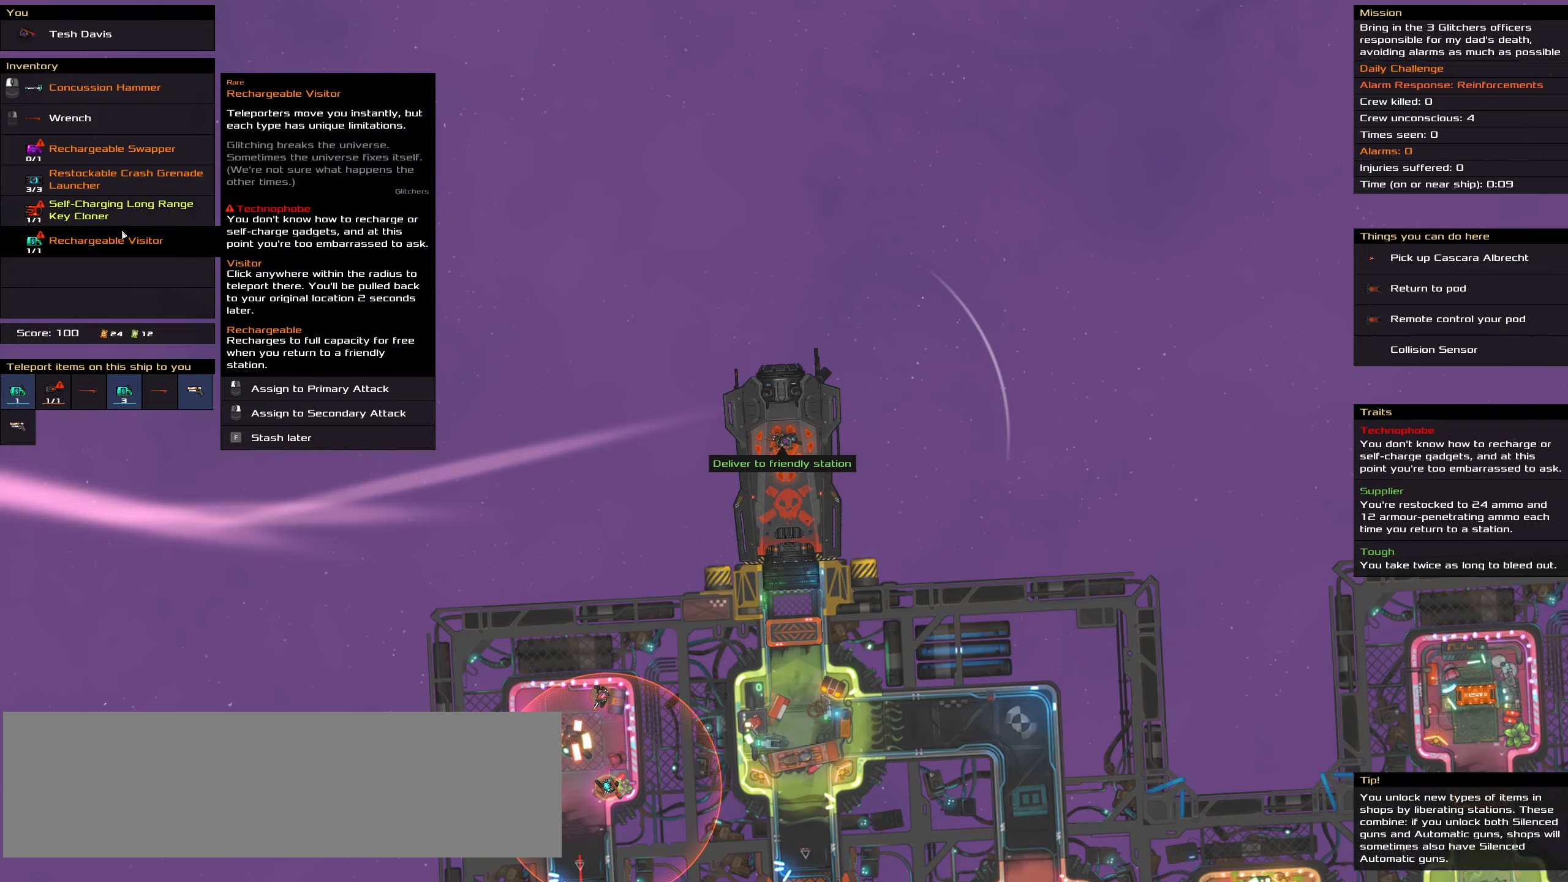
{"keys": [], "mouse": [], "events": []}
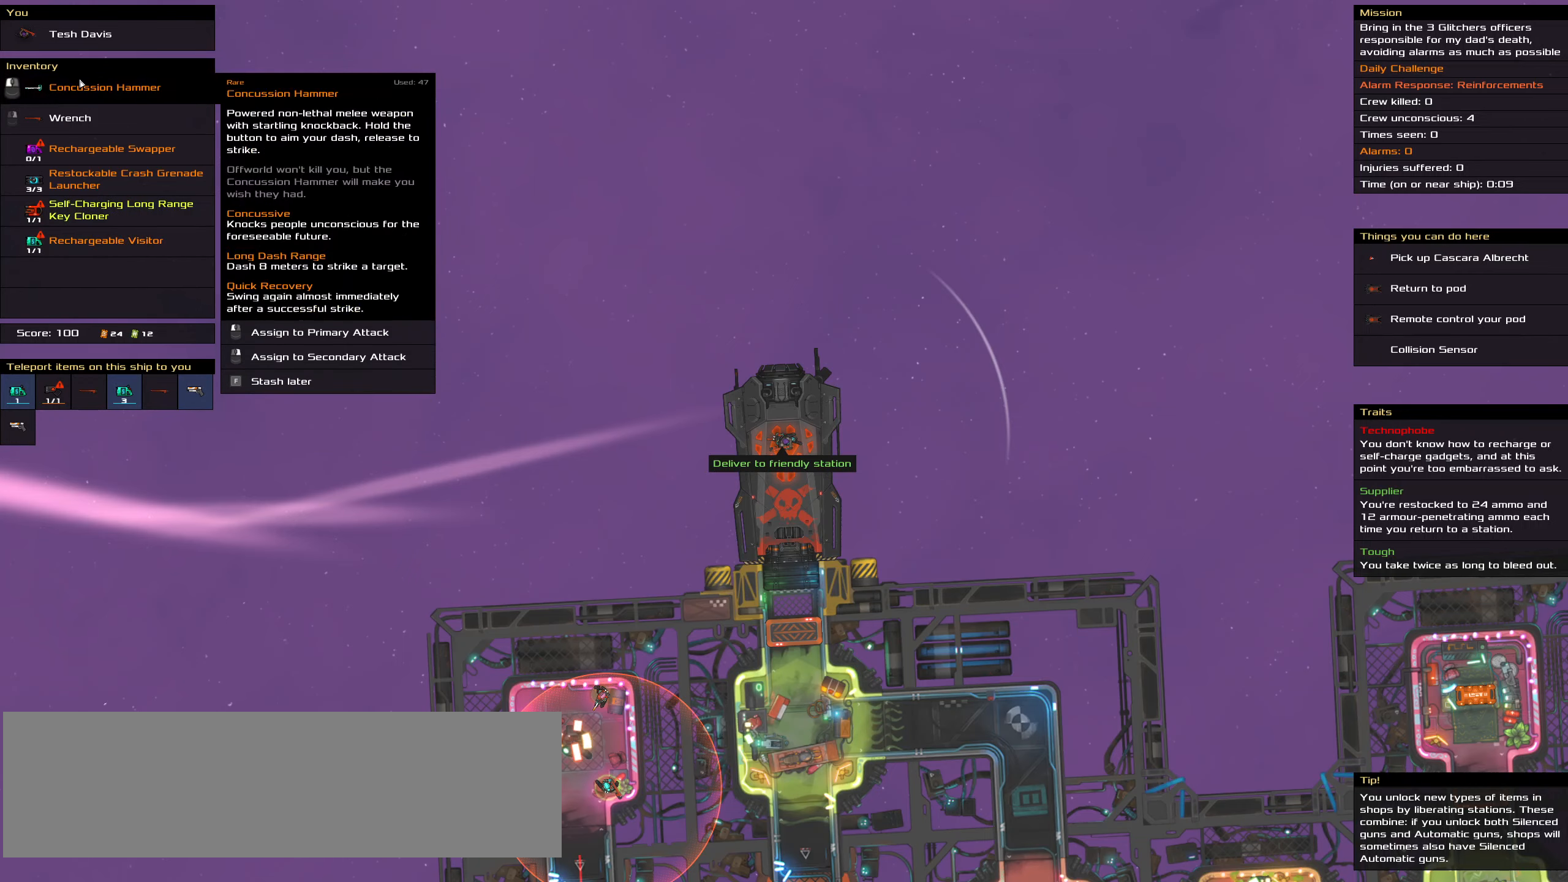
{"keys": [], "mouse": [], "events": []}
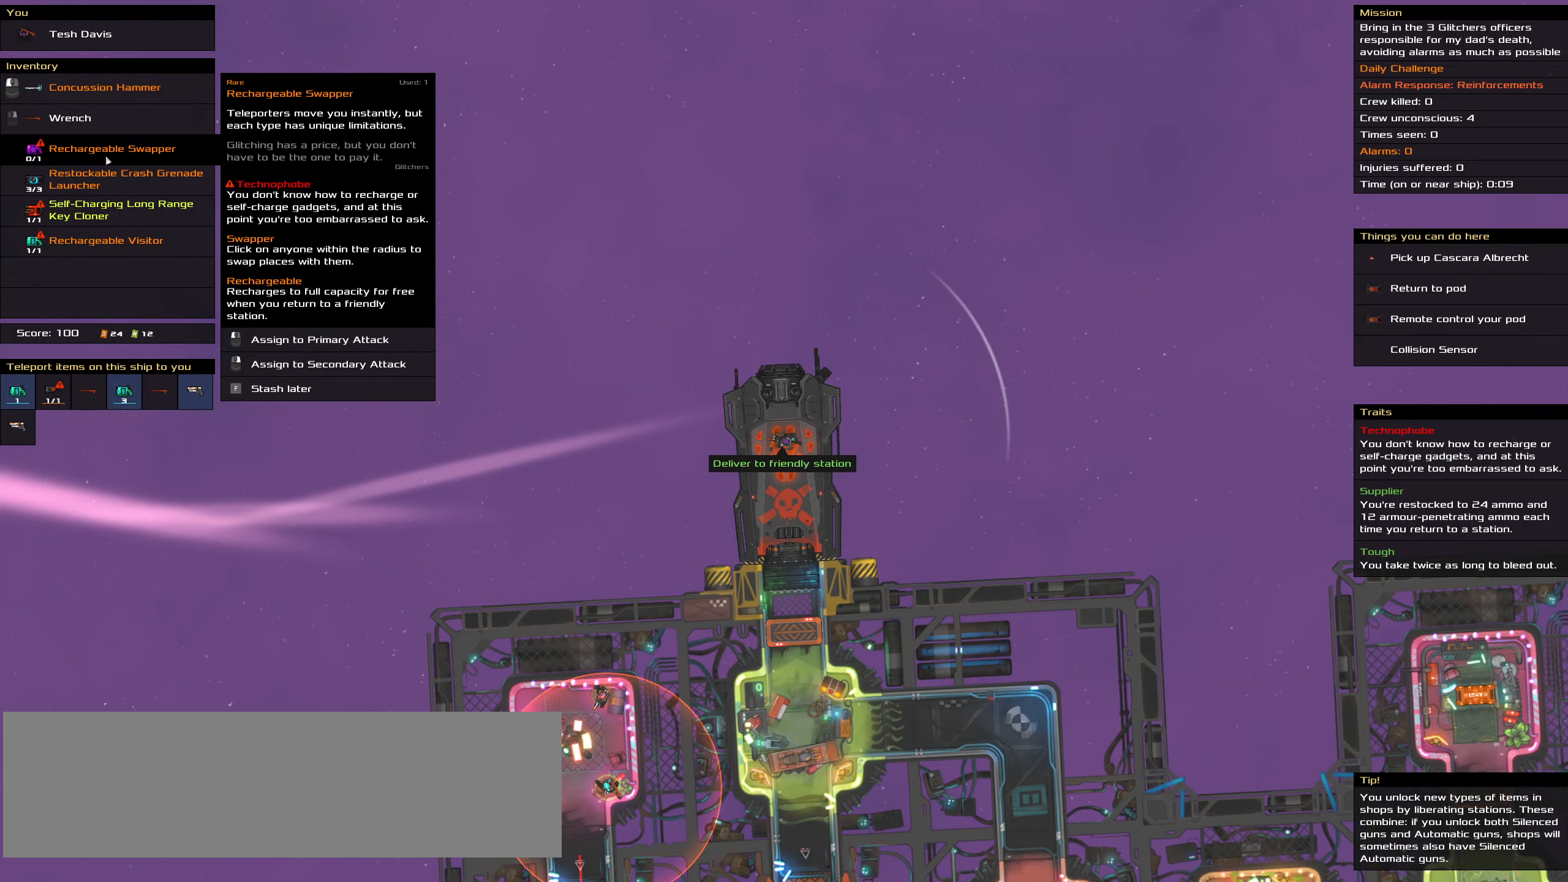
{"keys": [], "mouse": [], "events": []}
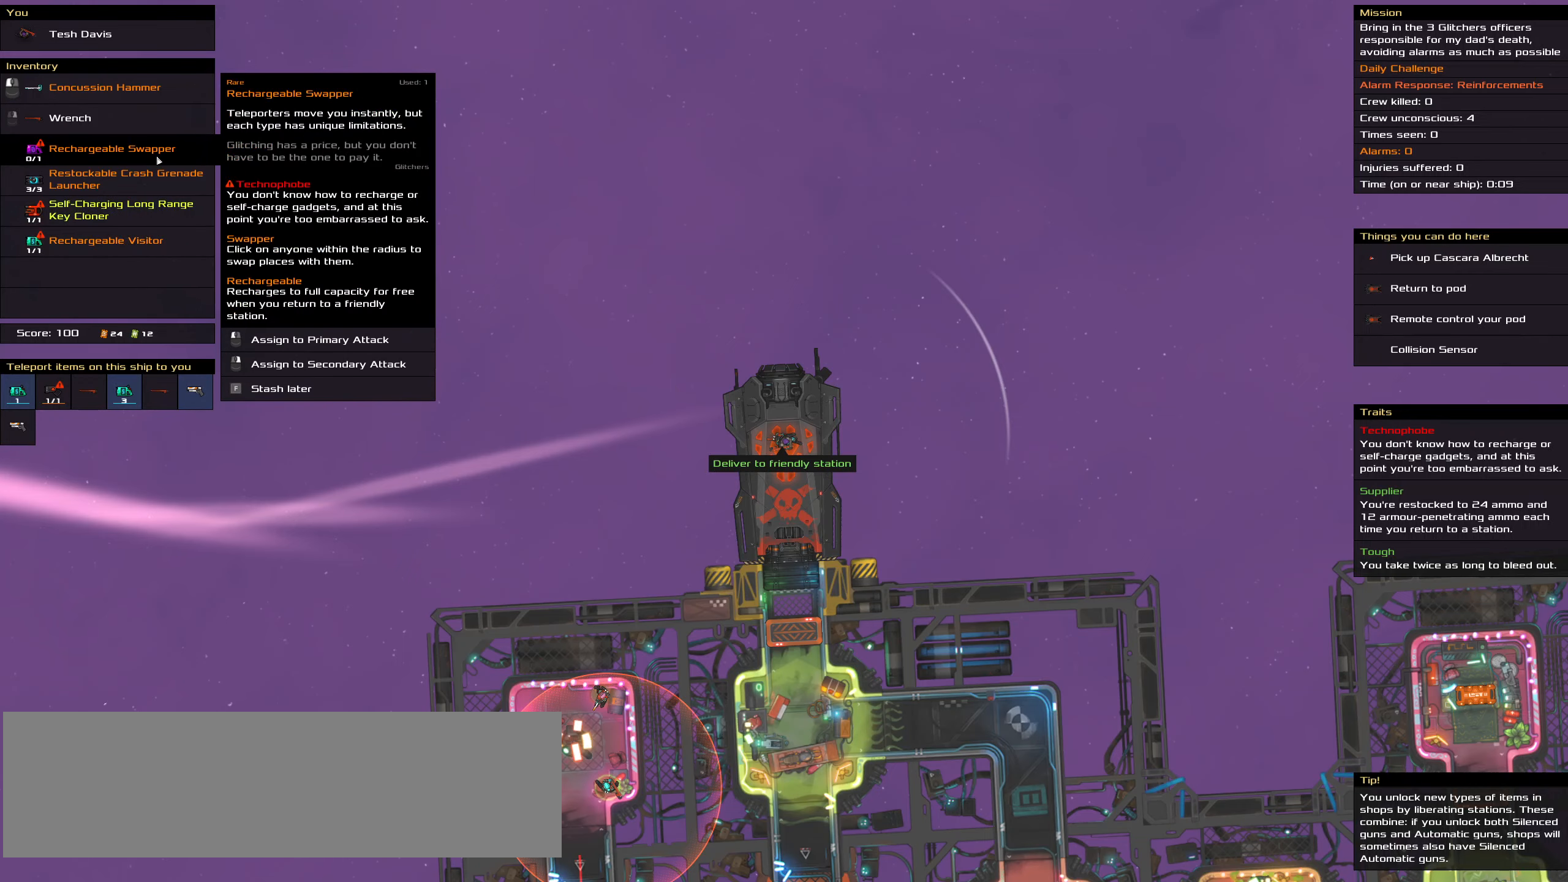
{"keys": [], "mouse": [], "events": []}
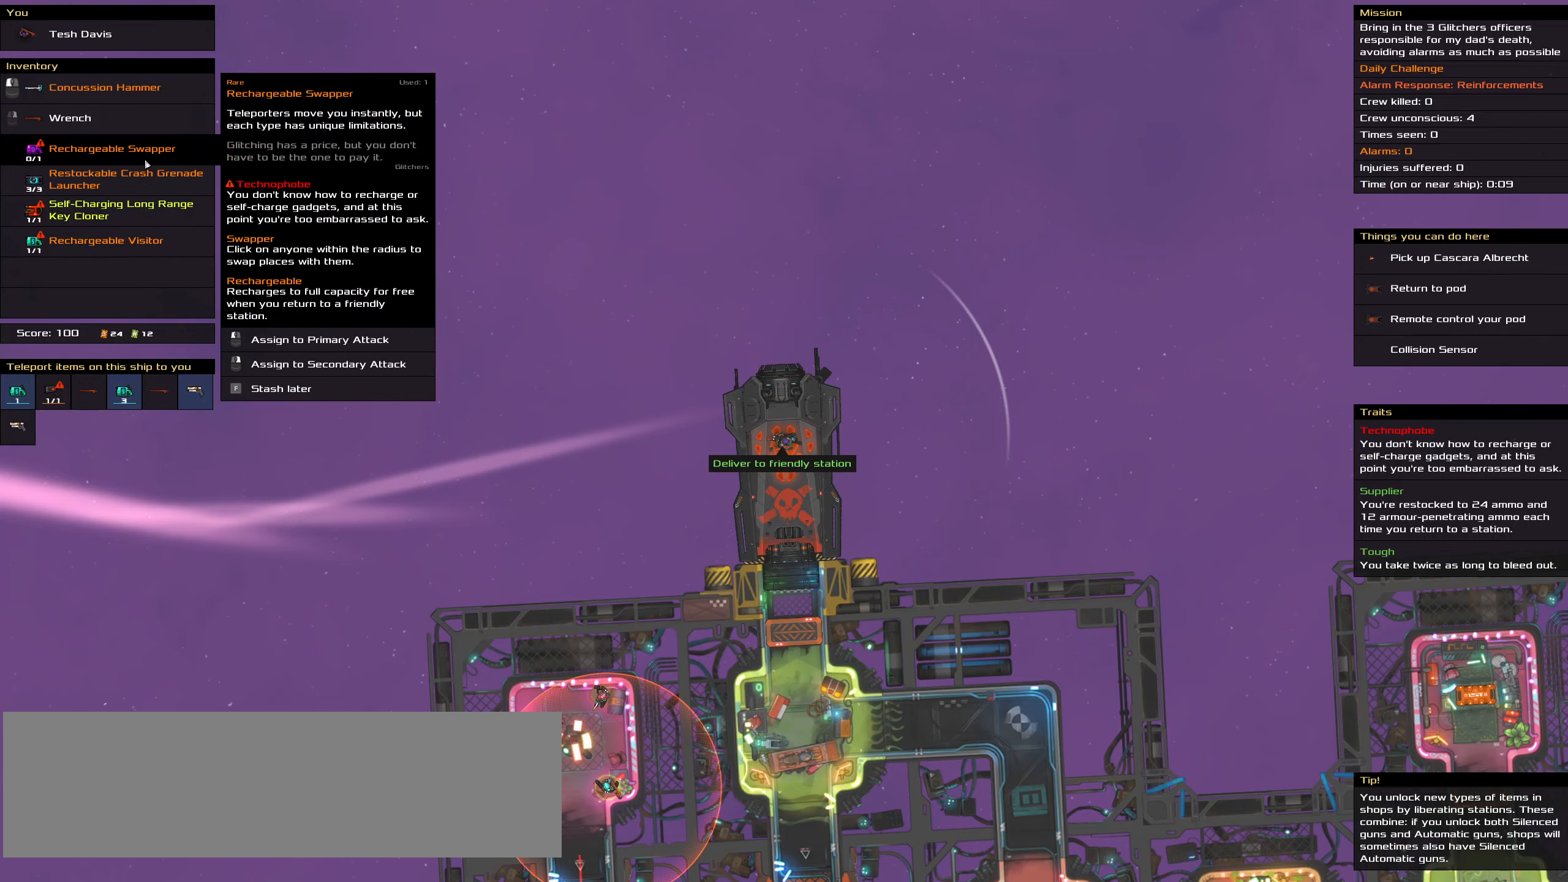
{"keys": [], "mouse": [], "events": []}
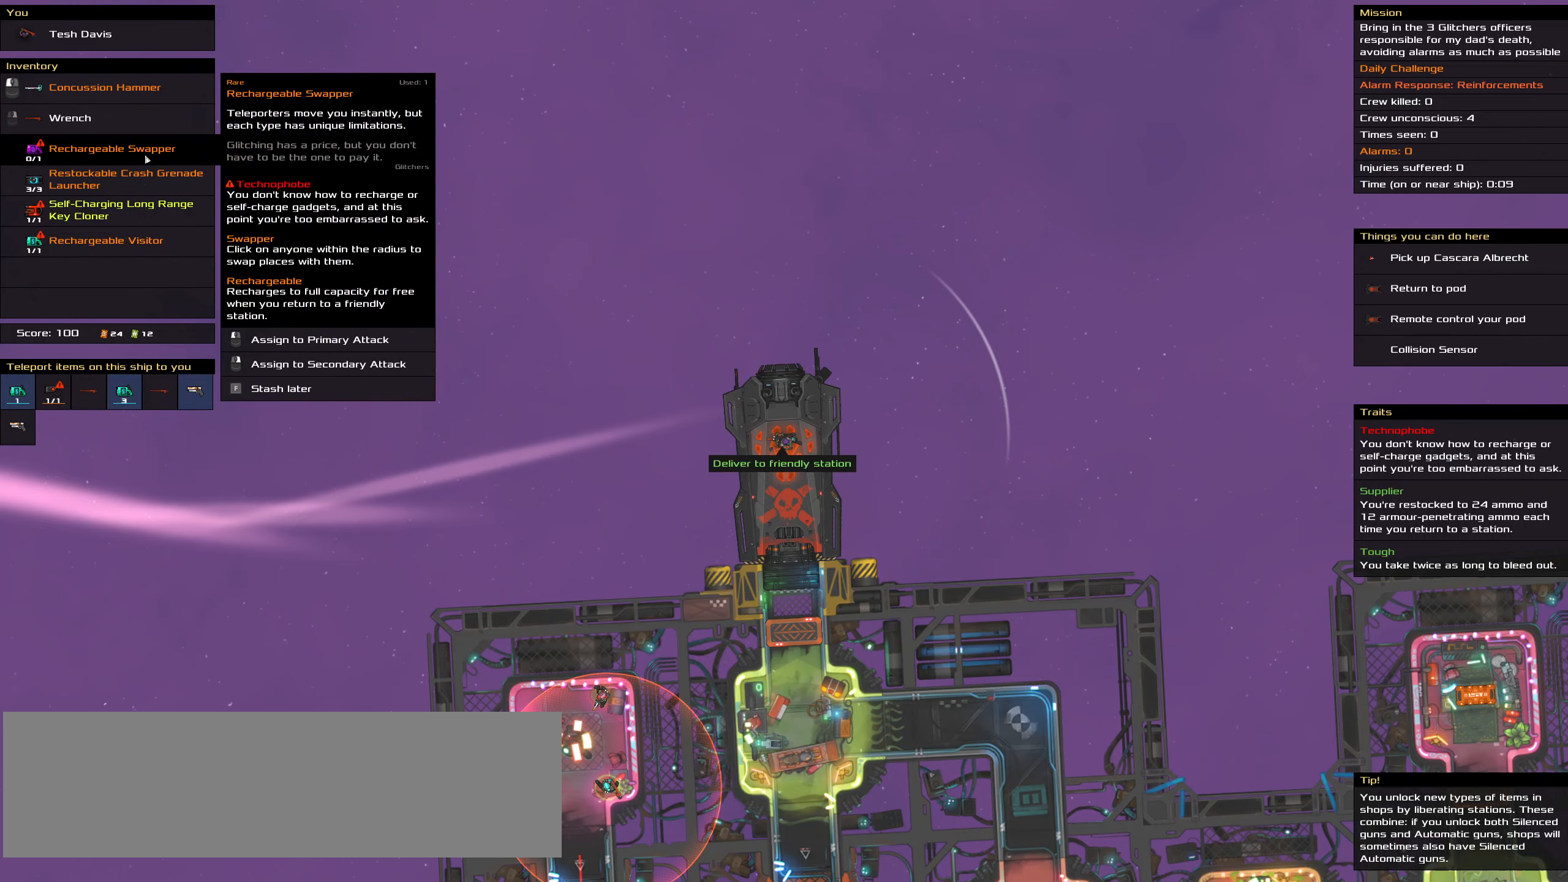
{"keys": [], "mouse": [], "events": []}
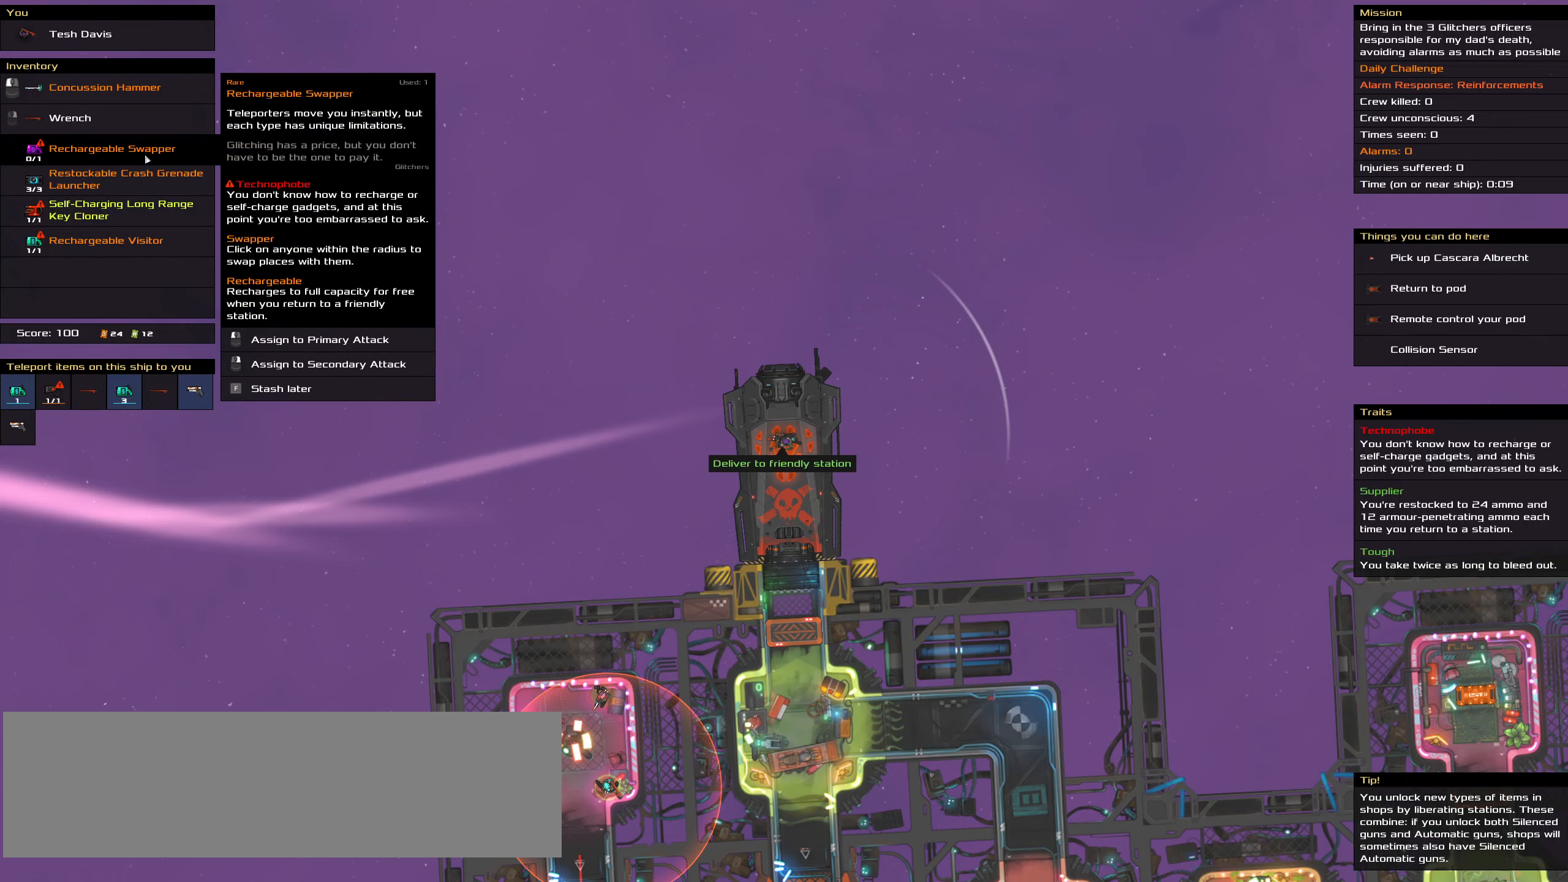
{"keys": [], "mouse": [], "events": []}
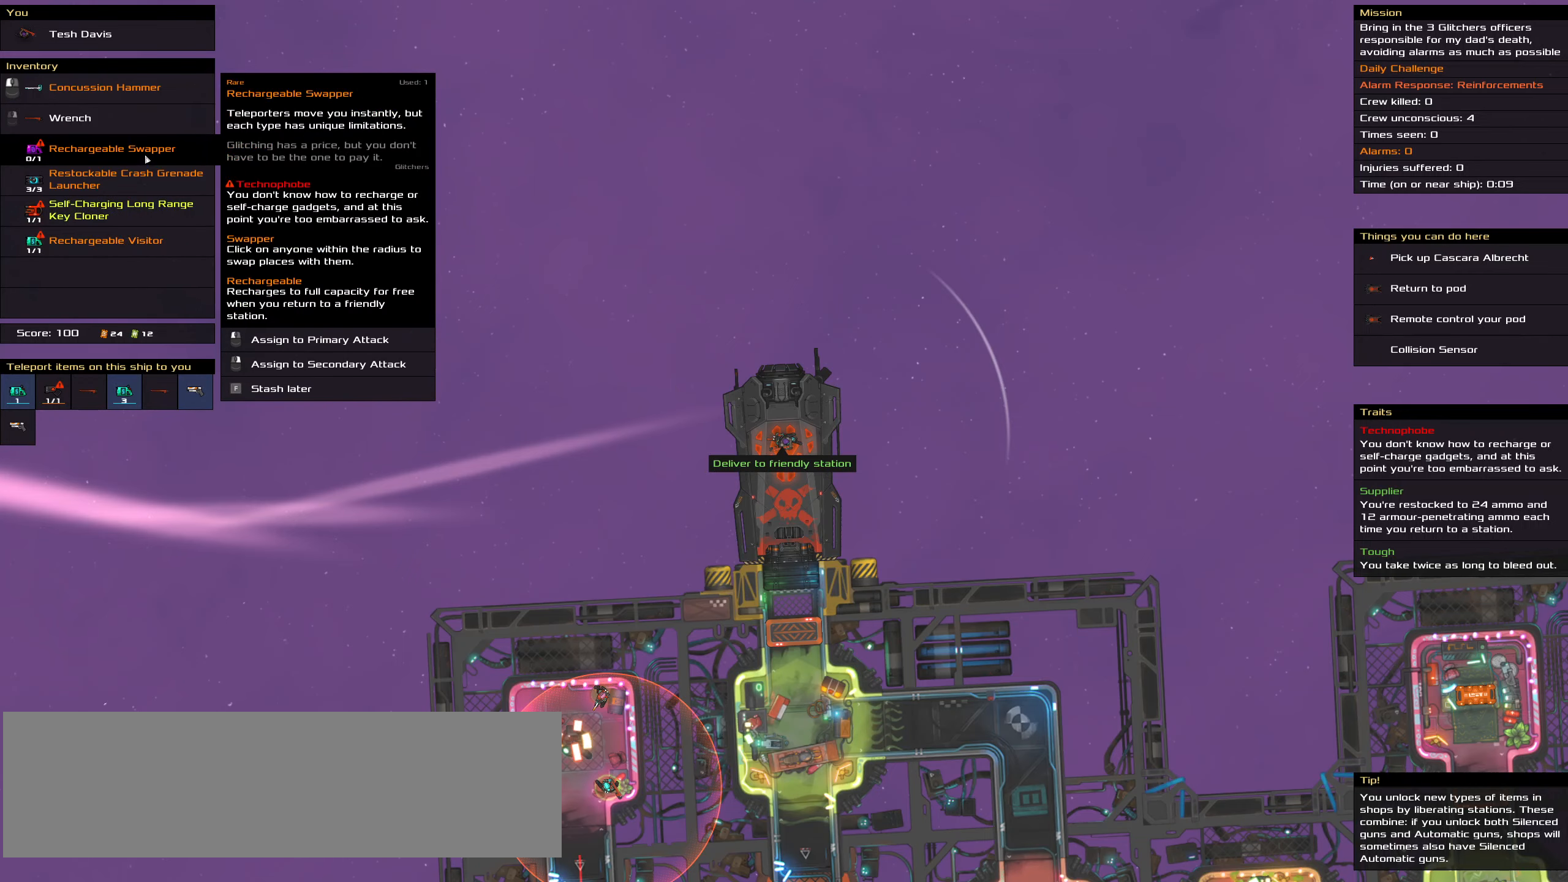
{"keys": [], "mouse": [], "events": []}
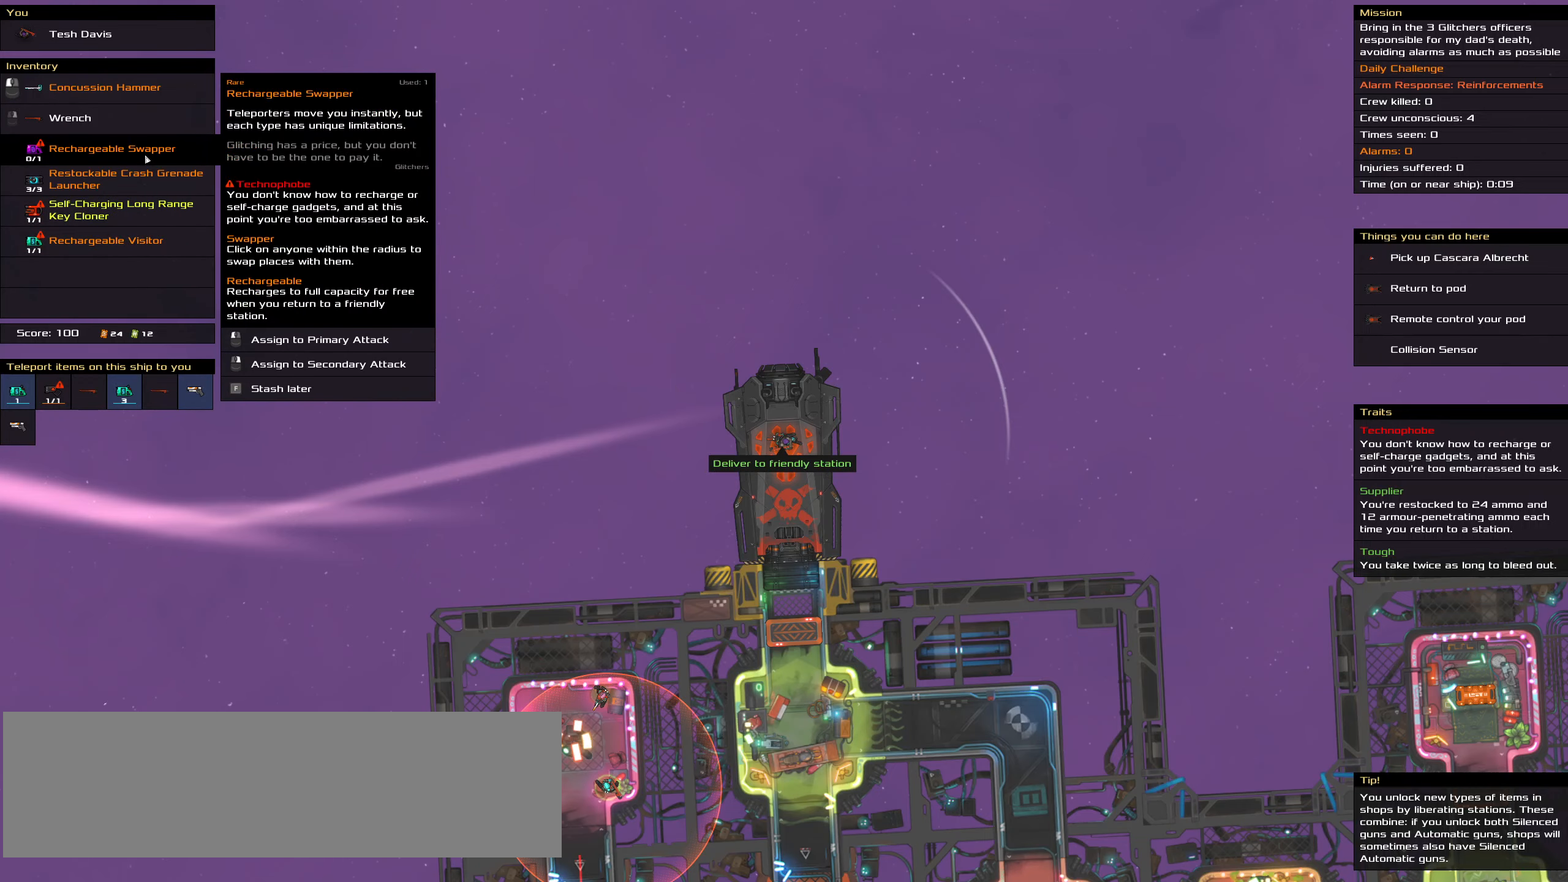
{"keys": [], "mouse": [], "events": [[34, "f", "down"], [117, "f", "up"]]}
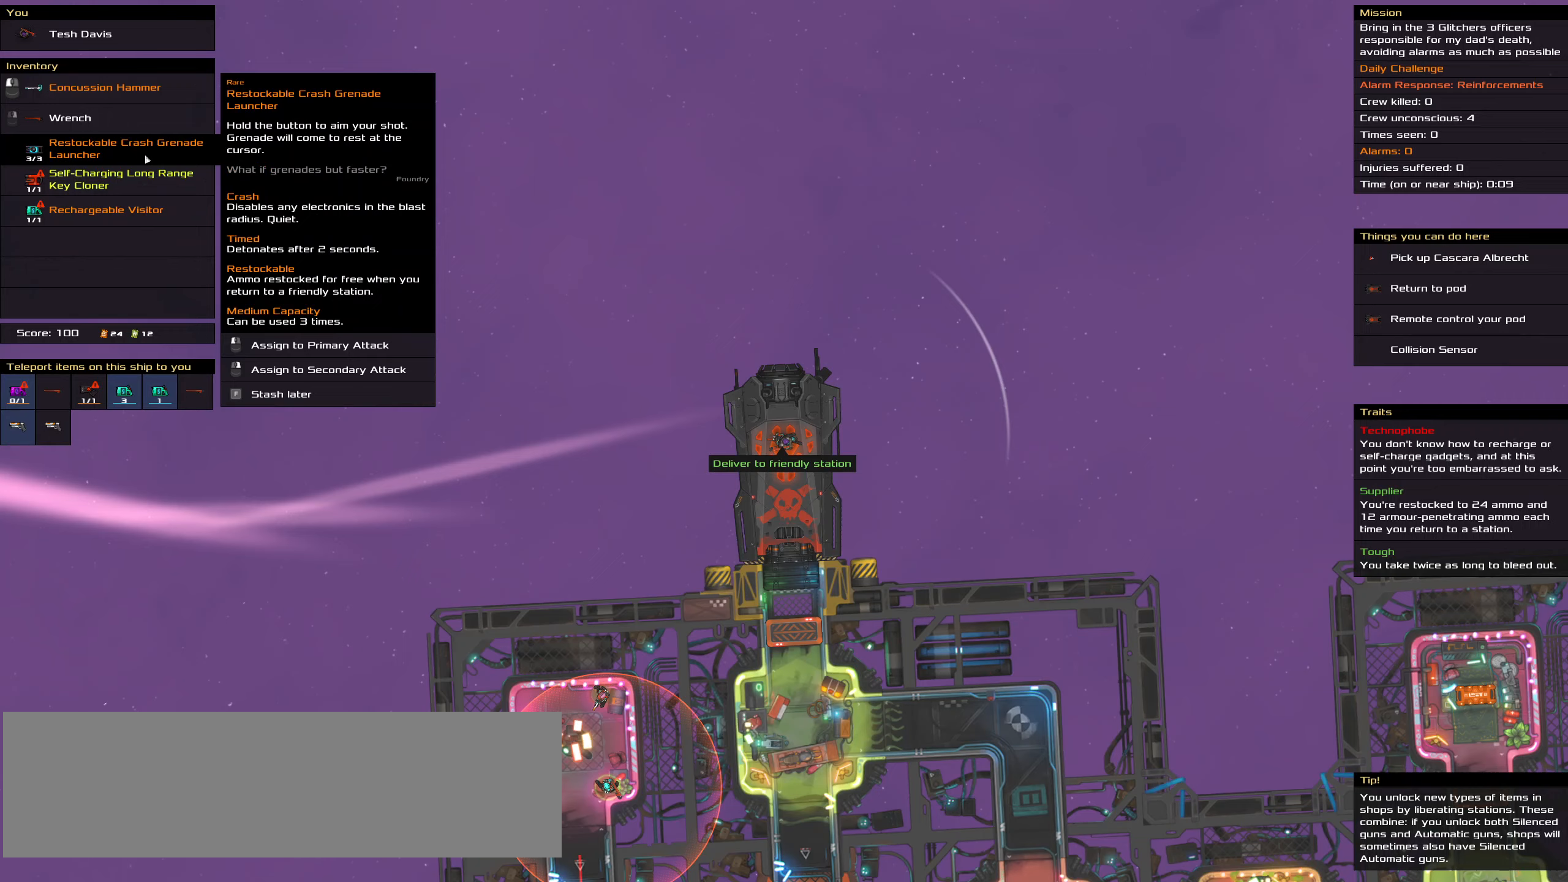
{"keys": [], "mouse": [], "events": []}
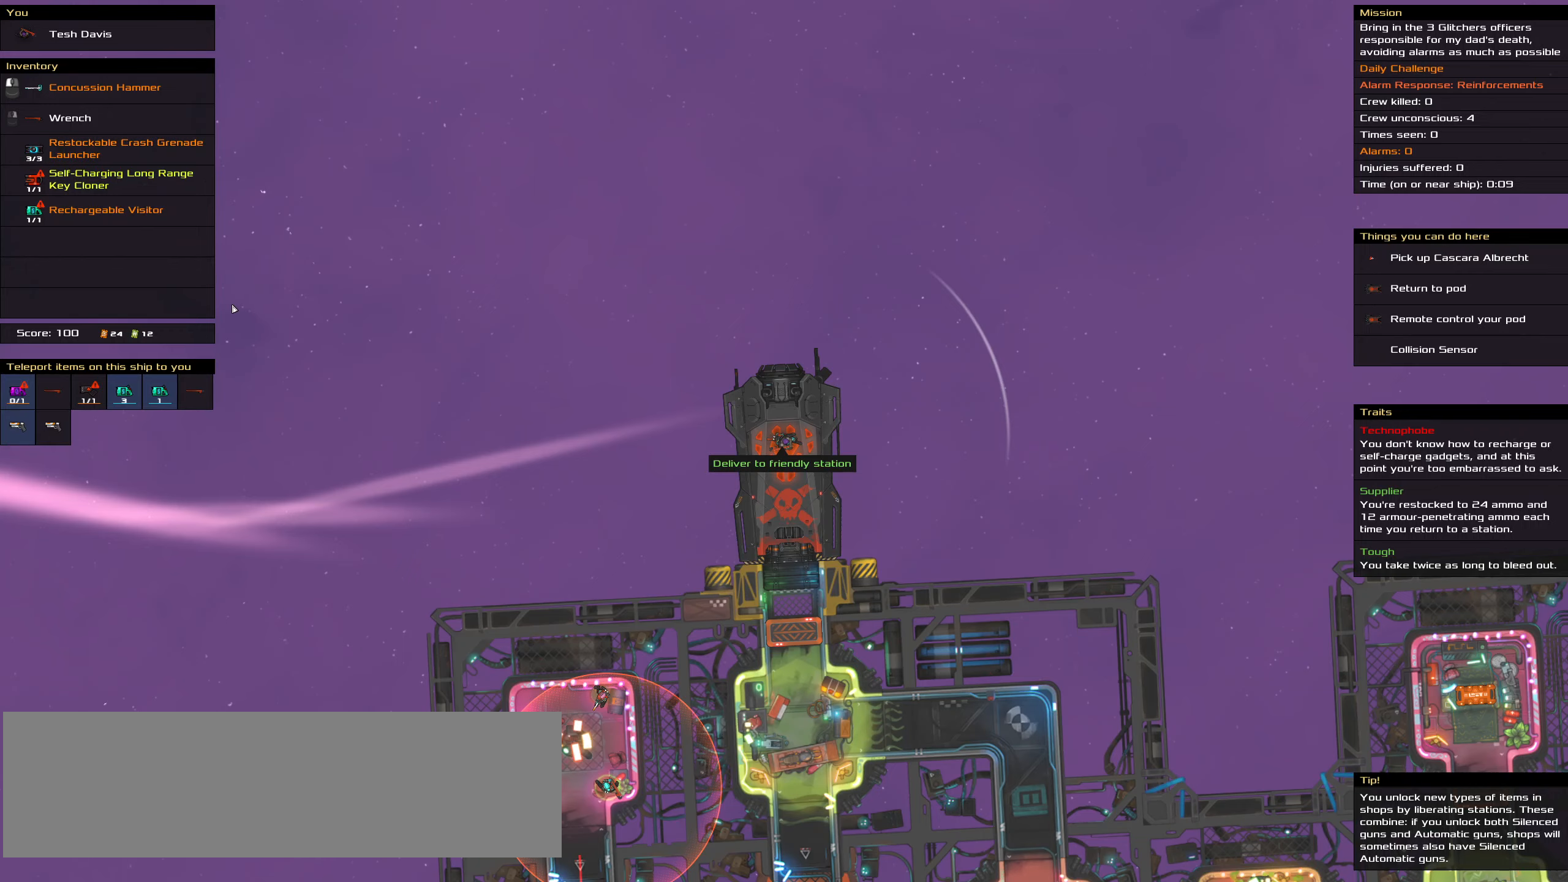
{"keys": [], "mouse": [], "events": []}
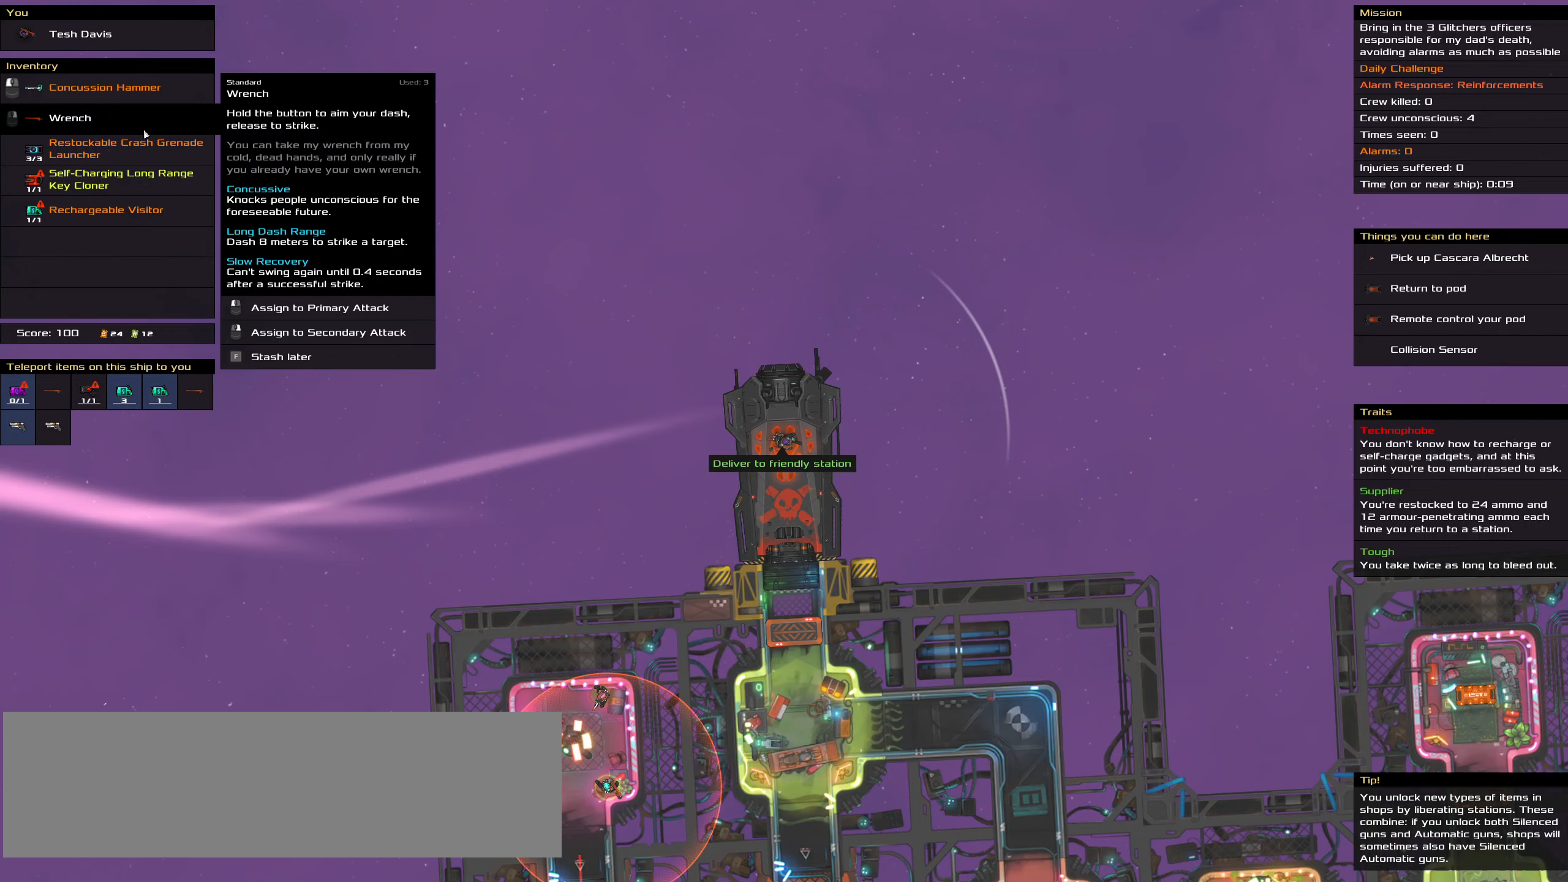
{"keys": [], "mouse": [], "events": []}
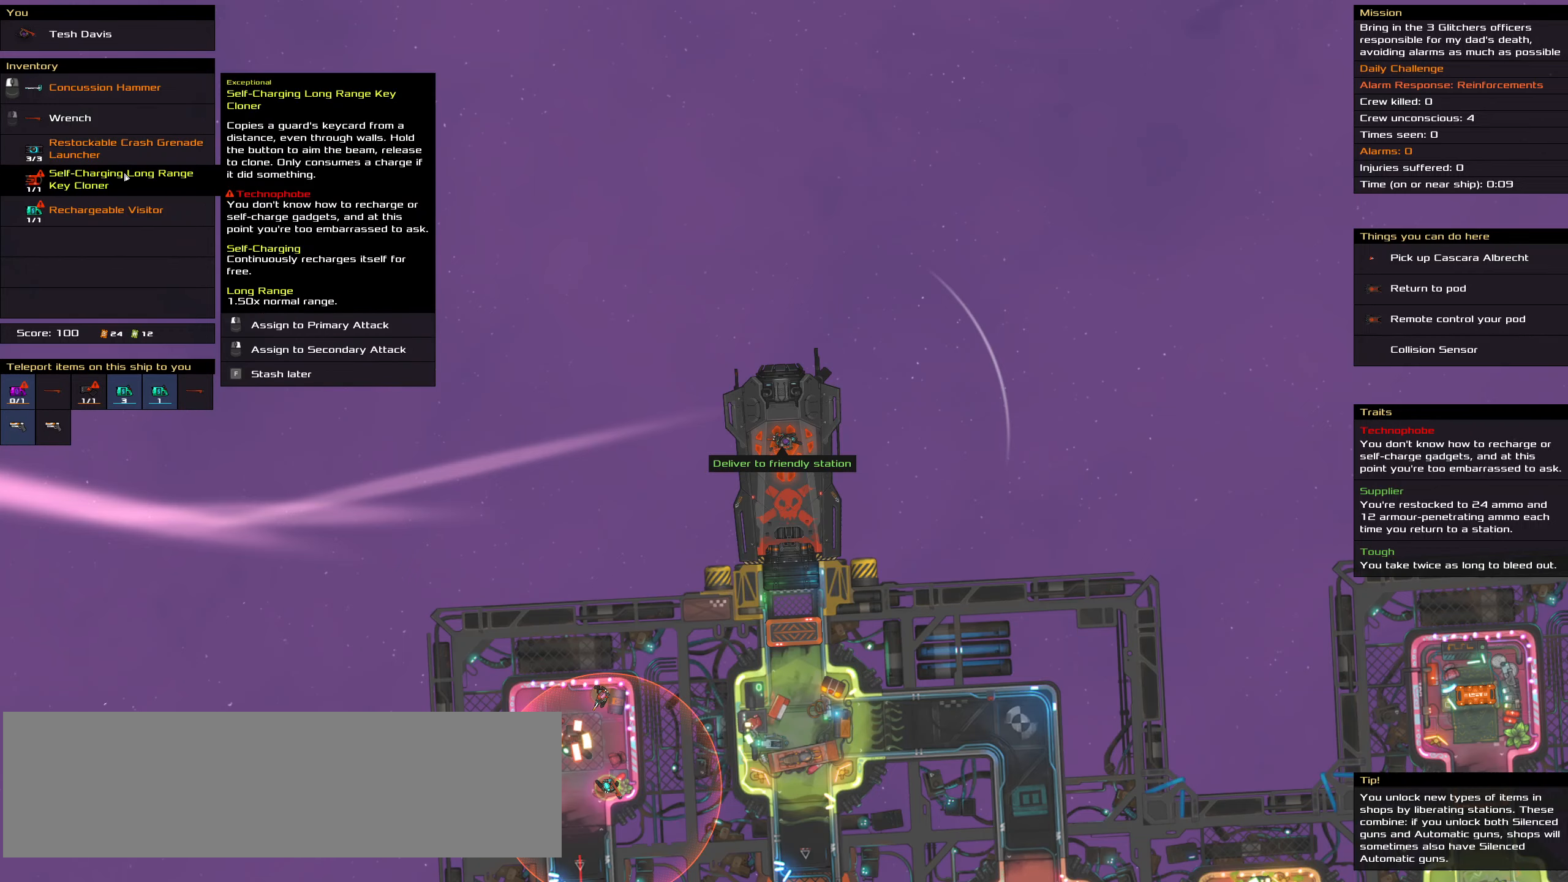
{"keys": [], "mouse": [], "events": []}
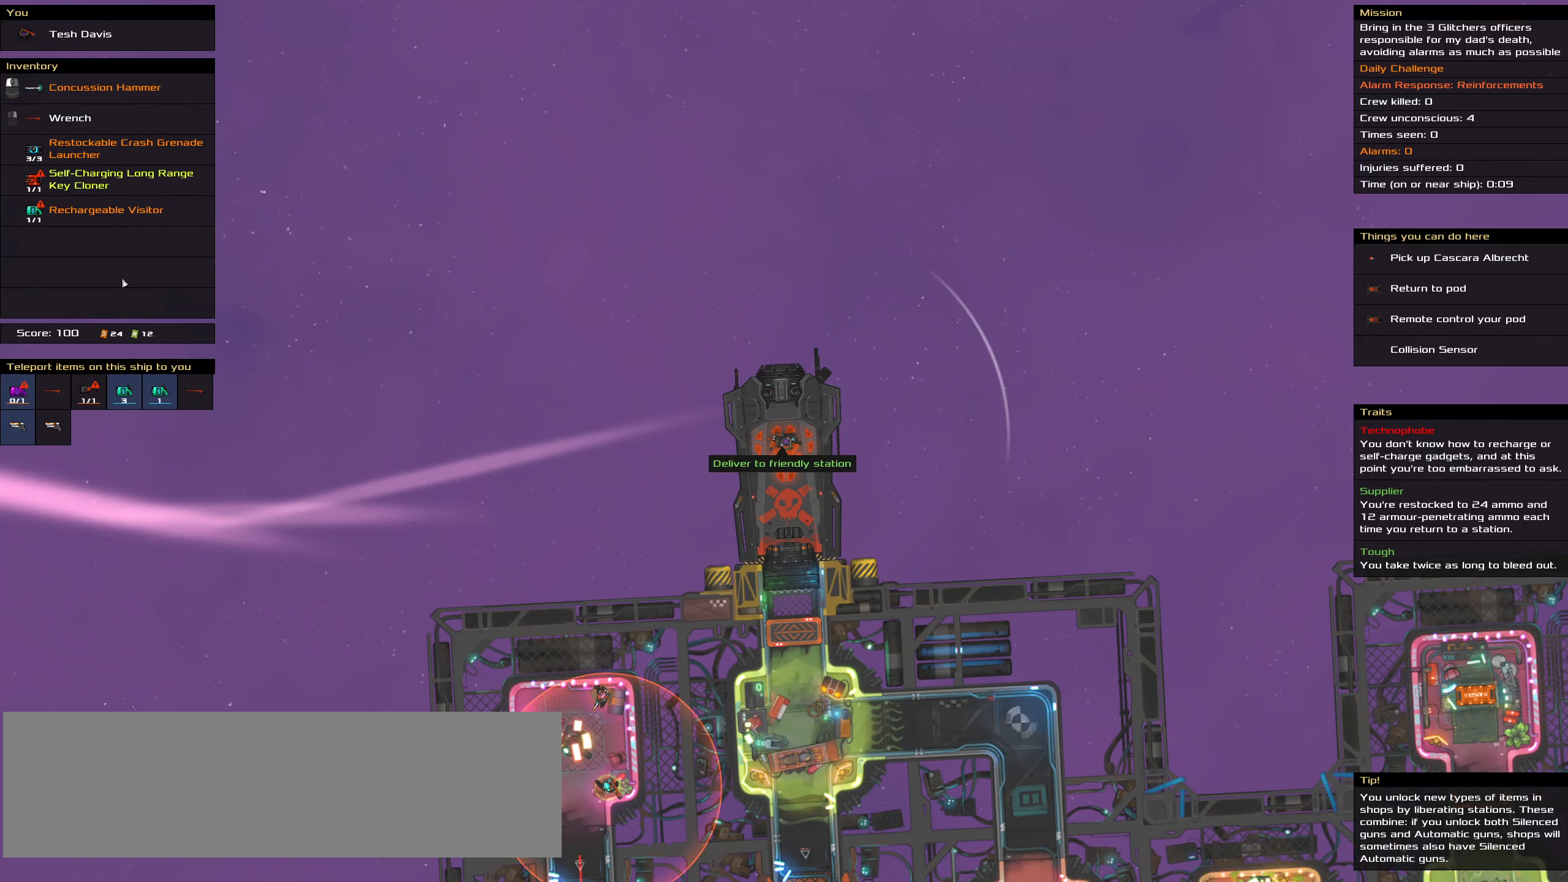
{"keys": [], "mouse": [], "events": []}